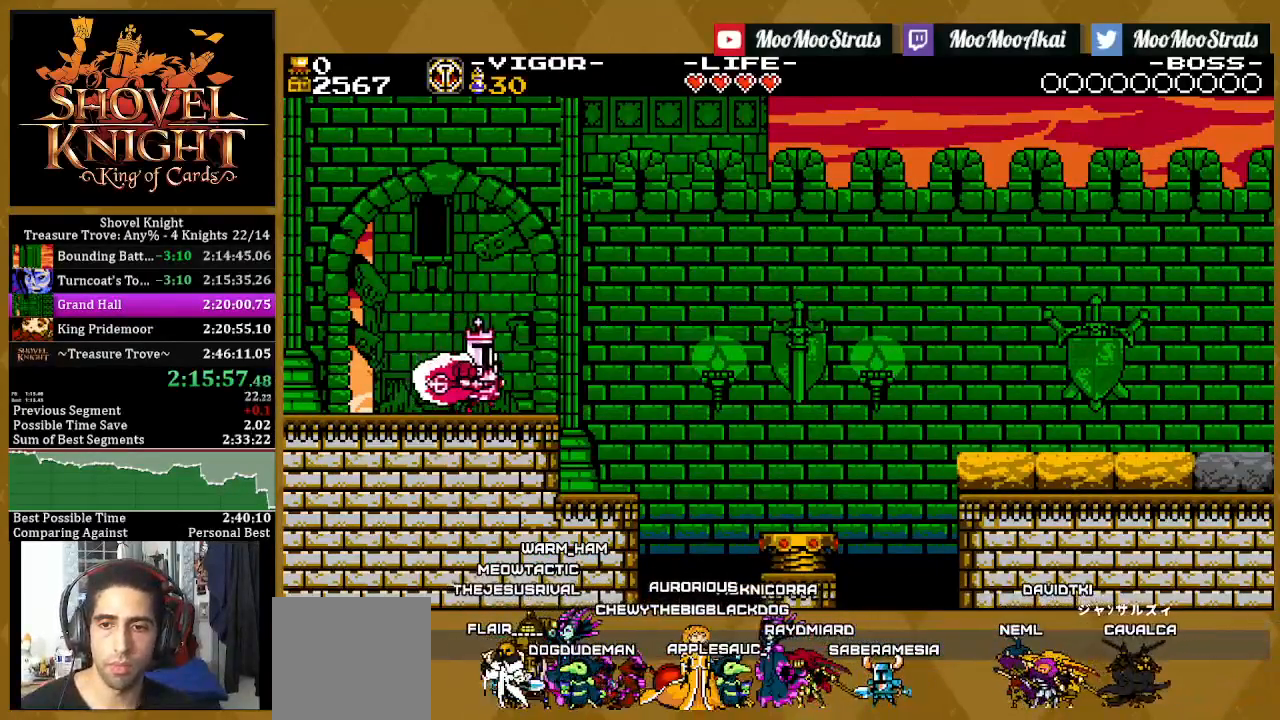
Gameplay with a controller (PlayStation layout); each line is a JSON object with the inputs held at the frame after it. "events" lists button and stick changes between this image and that frame as [ms after this image, input, new state], when the widget could be followed in between. Not read: START.
{"buttons": ["DPAD_RIGHT"], "left_stick": "center", "right_stick": "center", "events": [[83, "SQUARE", "down"], [500, "SQUARE", "up"]]}
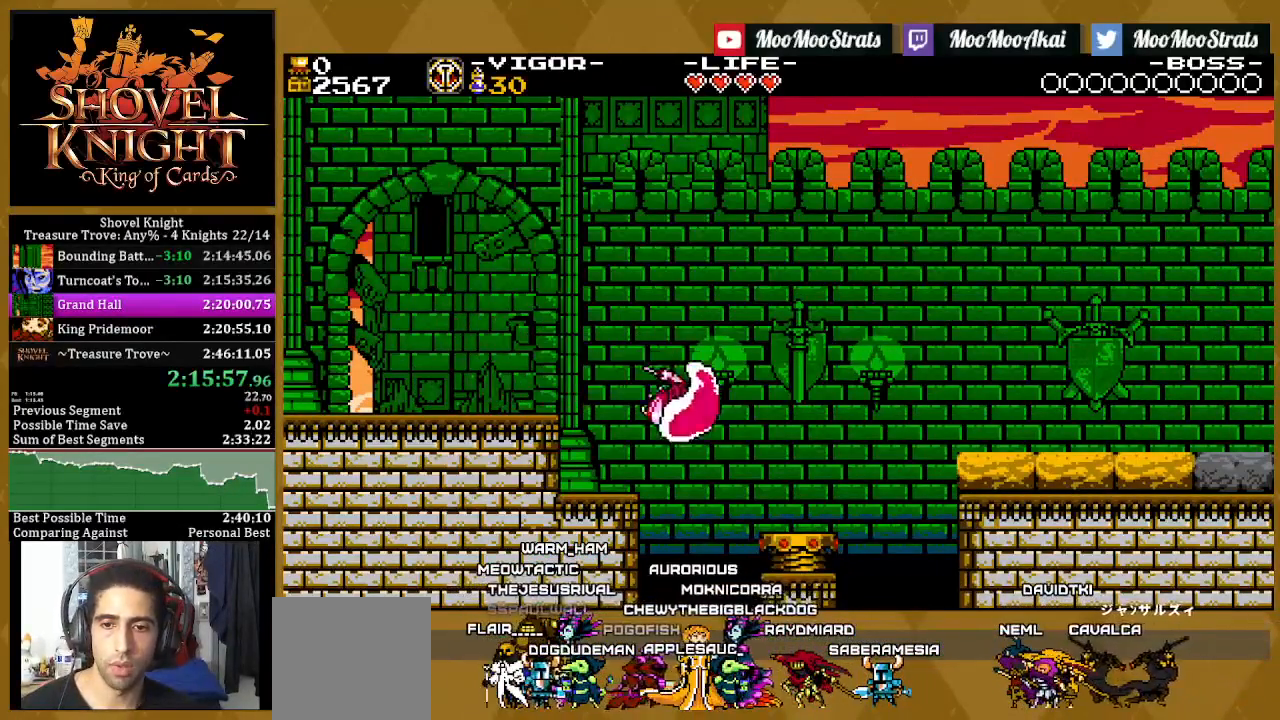
{"buttons": ["SQUARE", "DPAD_RIGHT"], "left_stick": "center", "right_stick": "center", "events": [[317, "SQUARE", "down"]]}
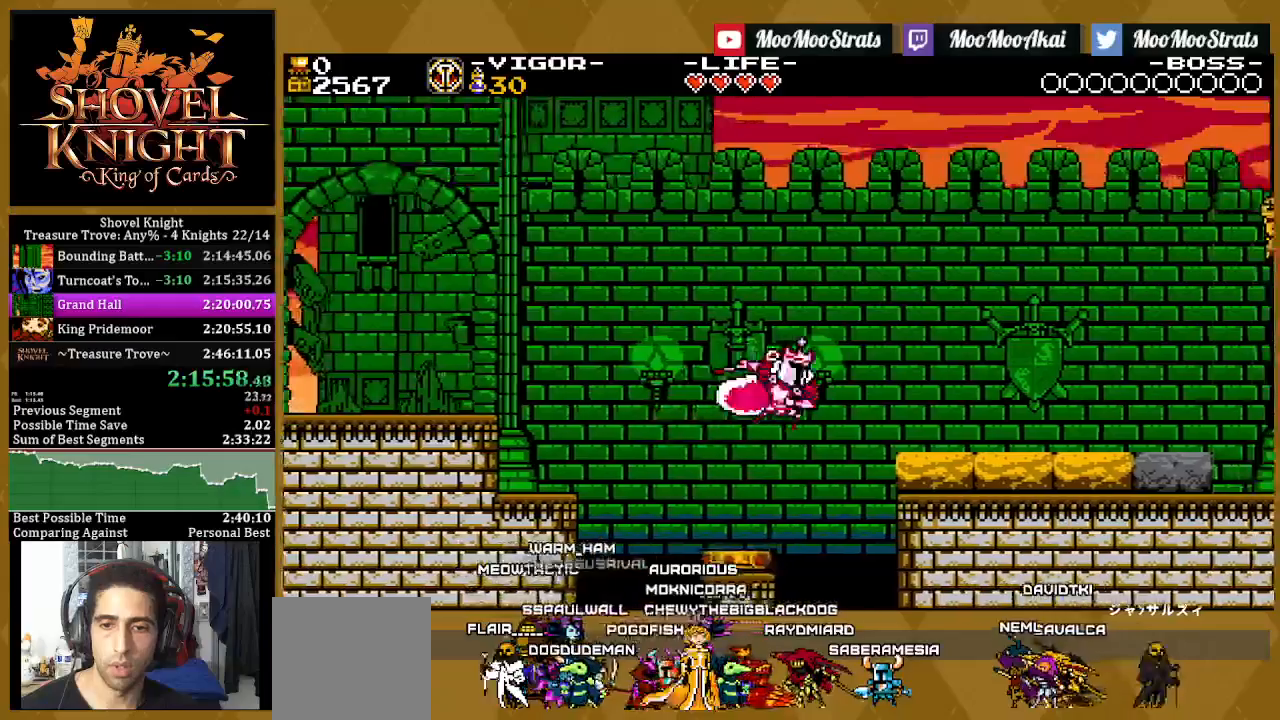
{"buttons": ["SQUARE", "DPAD_RIGHT"], "left_stick": "center", "right_stick": "center", "events": [[250, "SQUARE", "up"], [467, "SQUARE", "down"]]}
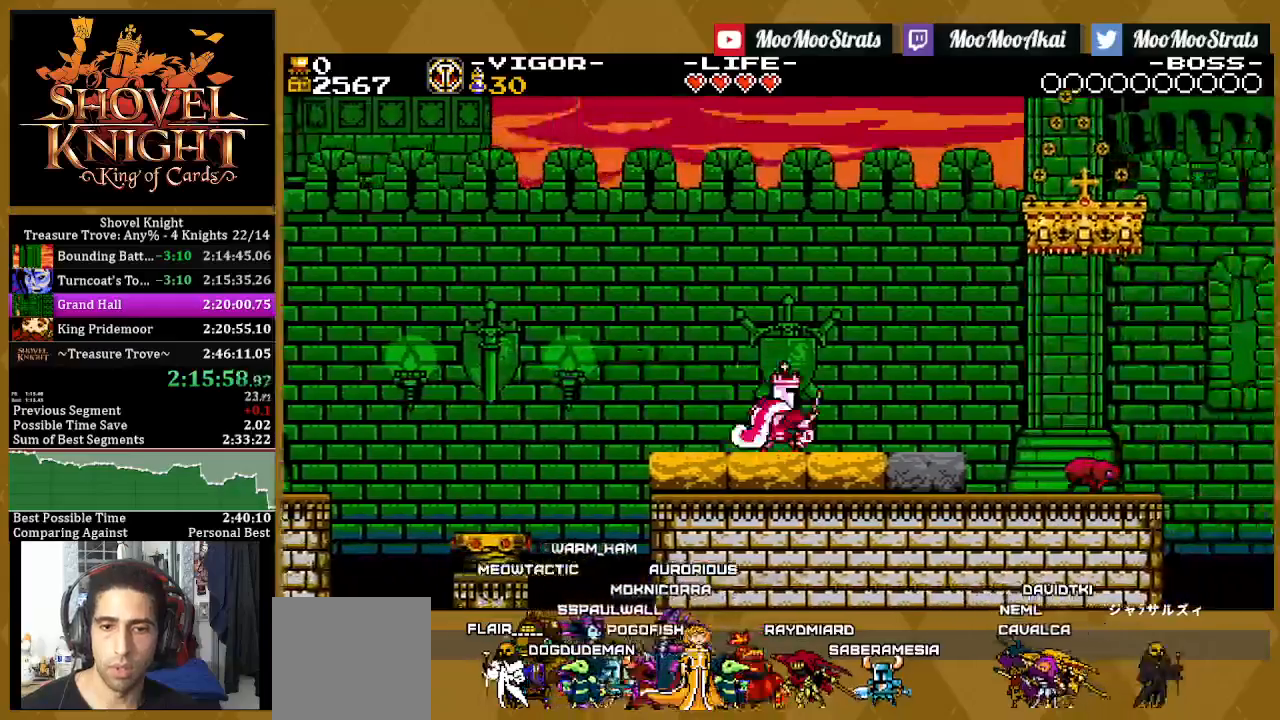
{"buttons": ["SQUARE", "DPAD_RIGHT"], "left_stick": "center", "right_stick": "center", "events": [[350, "CROSS", "down"], [500, "CROSS", "up"]]}
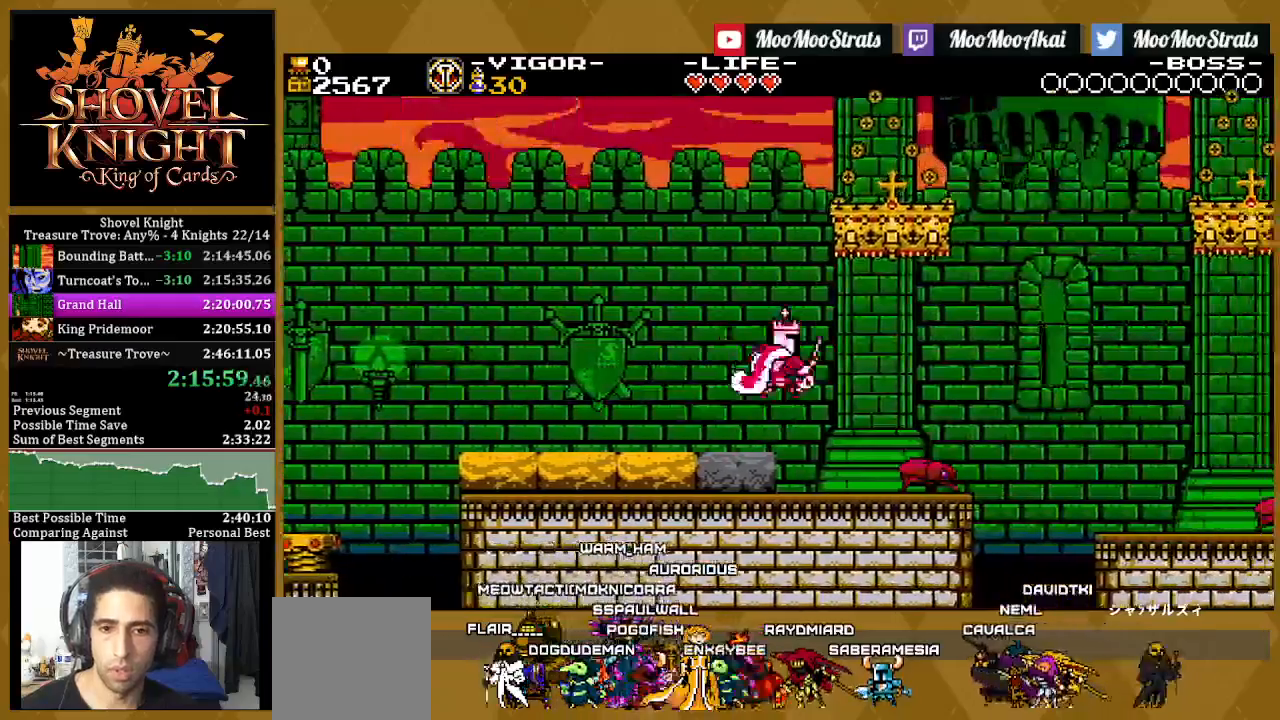
{"buttons": ["DPAD_RIGHT"], "left_stick": "center", "right_stick": "center", "events": [[500, "SQUARE", "up"]]}
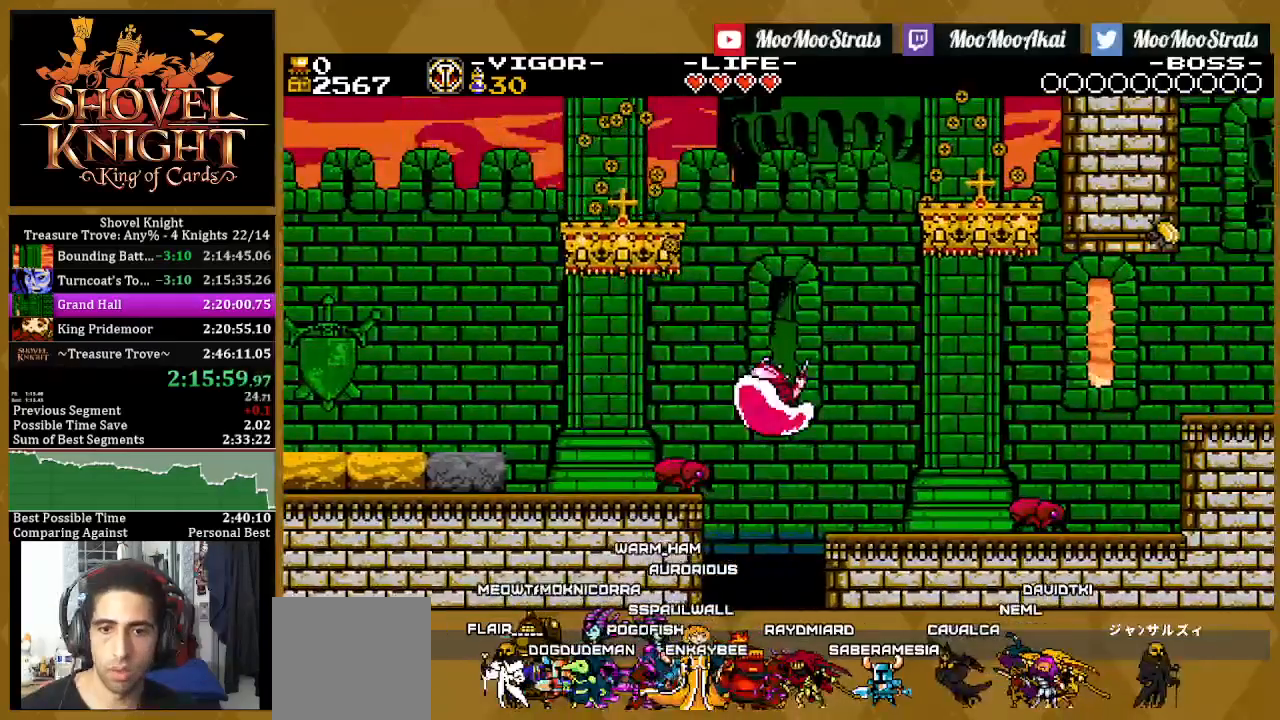
{"buttons": ["SQUARE", "DPAD_RIGHT"], "left_stick": "center", "right_stick": "center", "events": [[267, "SQUARE", "down"]]}
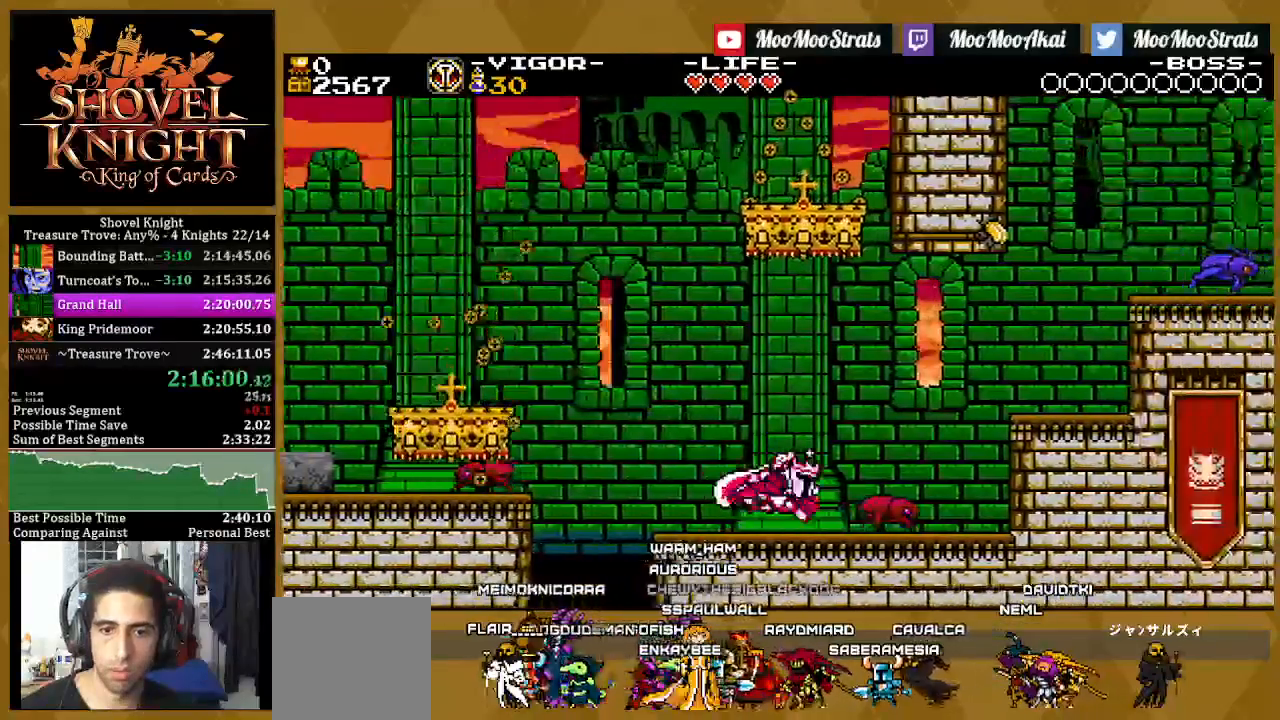
{"buttons": ["CROSS", "SQUARE", "DPAD_RIGHT"], "left_stick": "center", "right_stick": "center", "events": [[233, "CROSS", "down"]]}
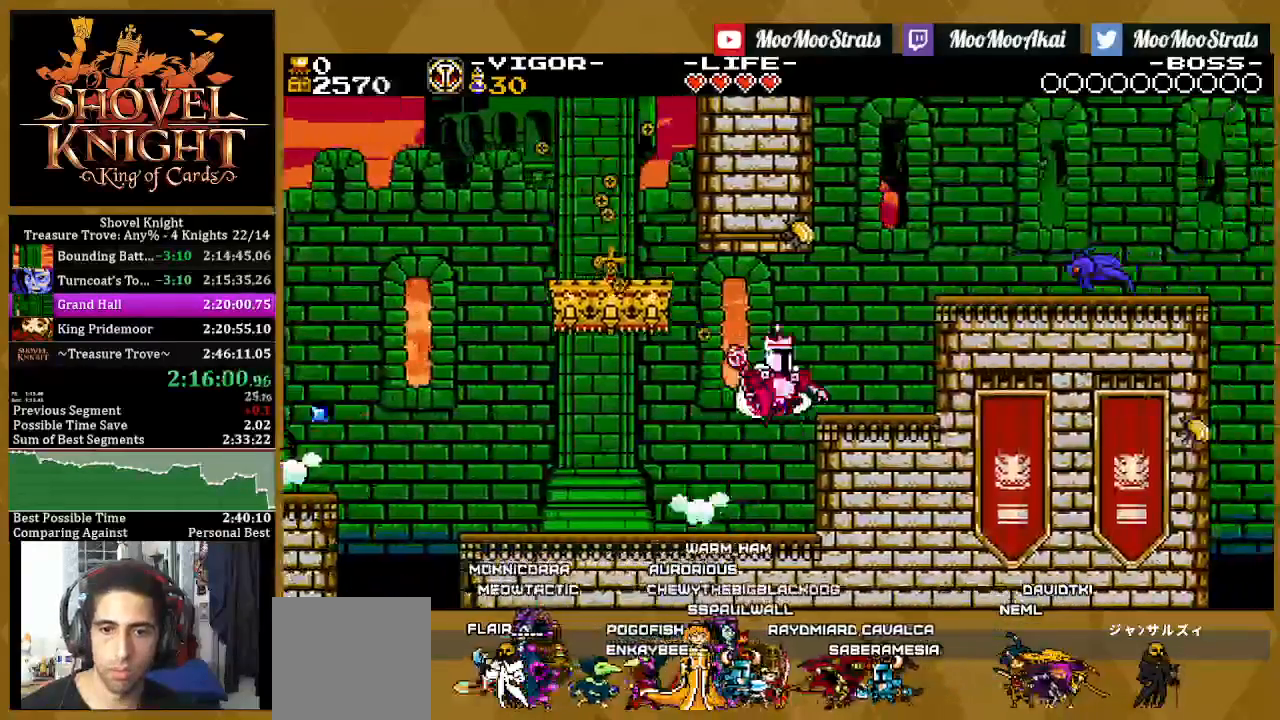
{"buttons": ["CROSS", "SQUARE", "DPAD_RIGHT"], "left_stick": "center", "right_stick": "center", "events": [[50, "CROSS", "up"], [217, "CROSS", "down"], [317, "DPAD_RIGHT", "up"], [433, "DPAD_RIGHT", "down"]]}
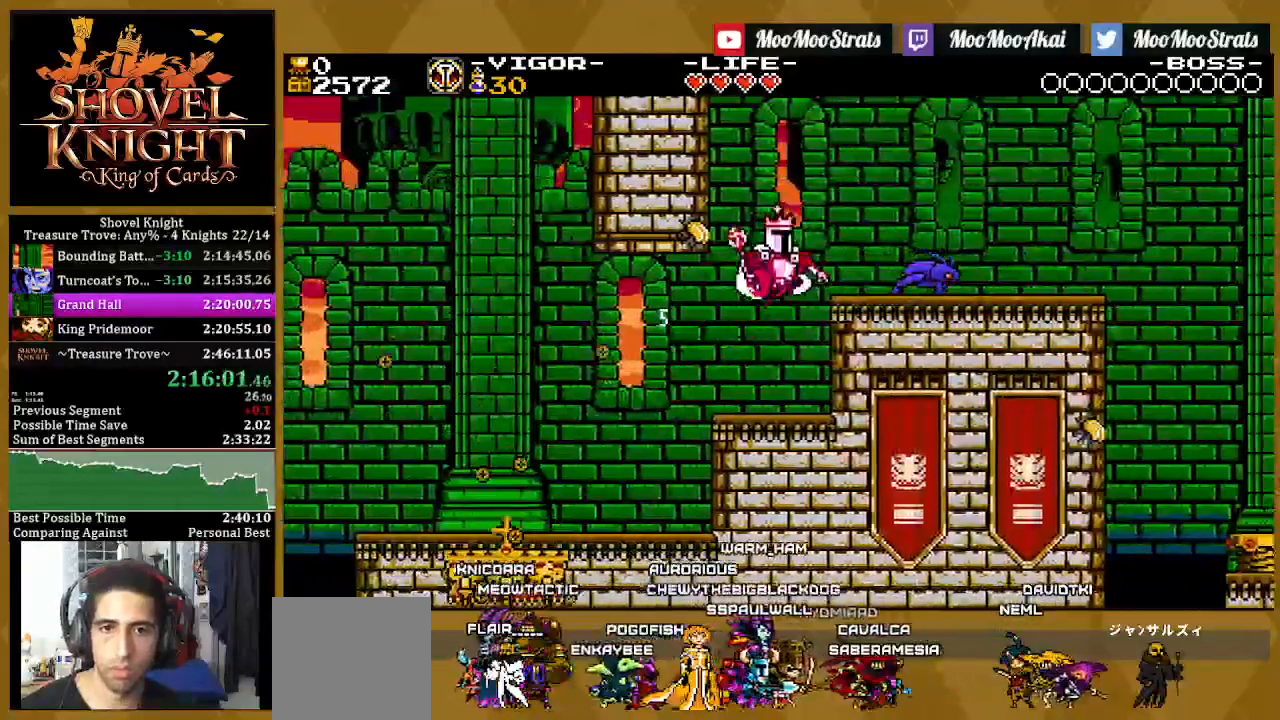
{"buttons": ["SQUARE", "DPAD_RIGHT"], "left_stick": "center", "right_stick": "center", "events": [[117, "CROSS", "up"]]}
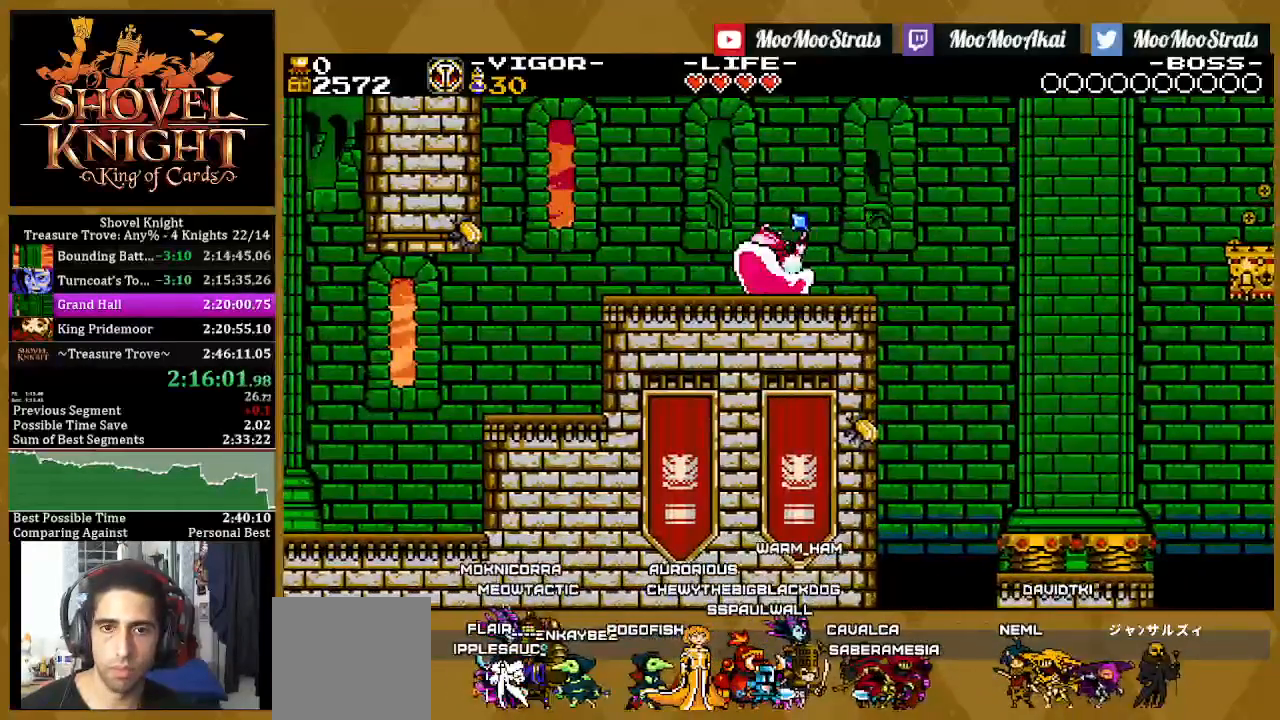
{"buttons": ["SQUARE", "DPAD_RIGHT"], "left_stick": "center", "right_stick": "center", "events": [[17, "SQUARE", "up"], [133, "SQUARE", "down"]]}
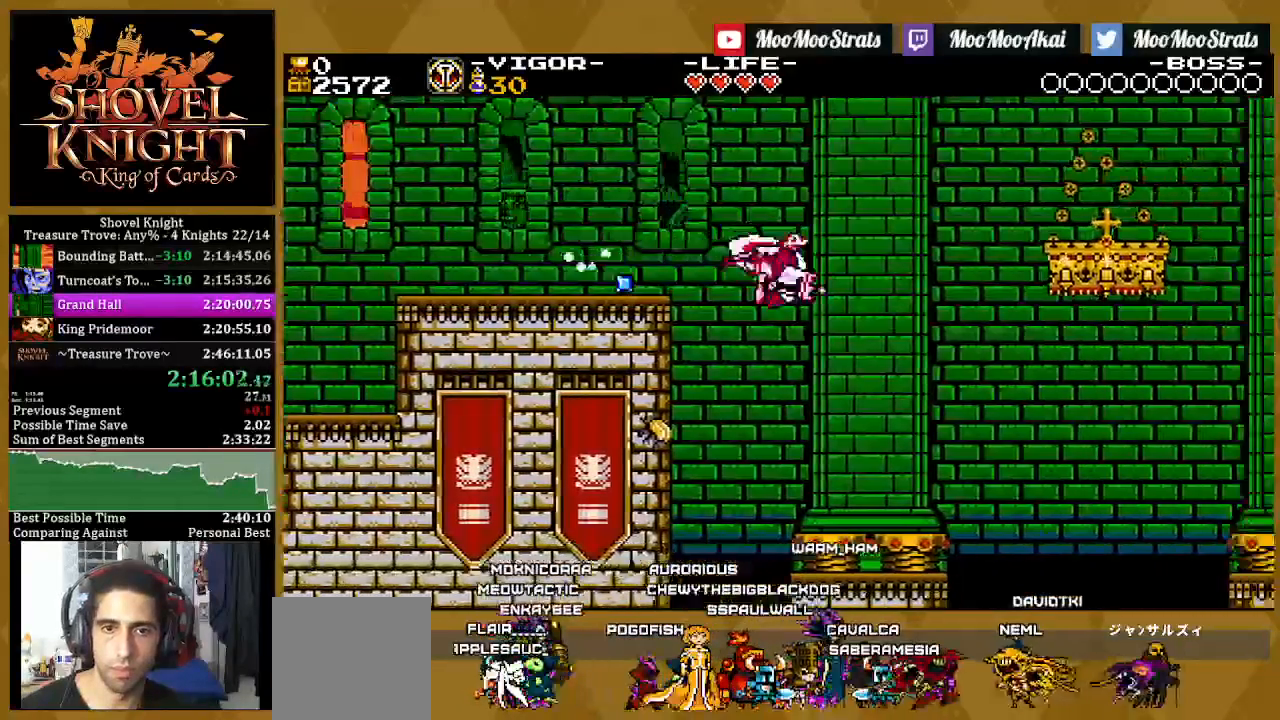
{"buttons": ["SQUARE", "DPAD_RIGHT"], "left_stick": "center", "right_stick": "center", "events": []}
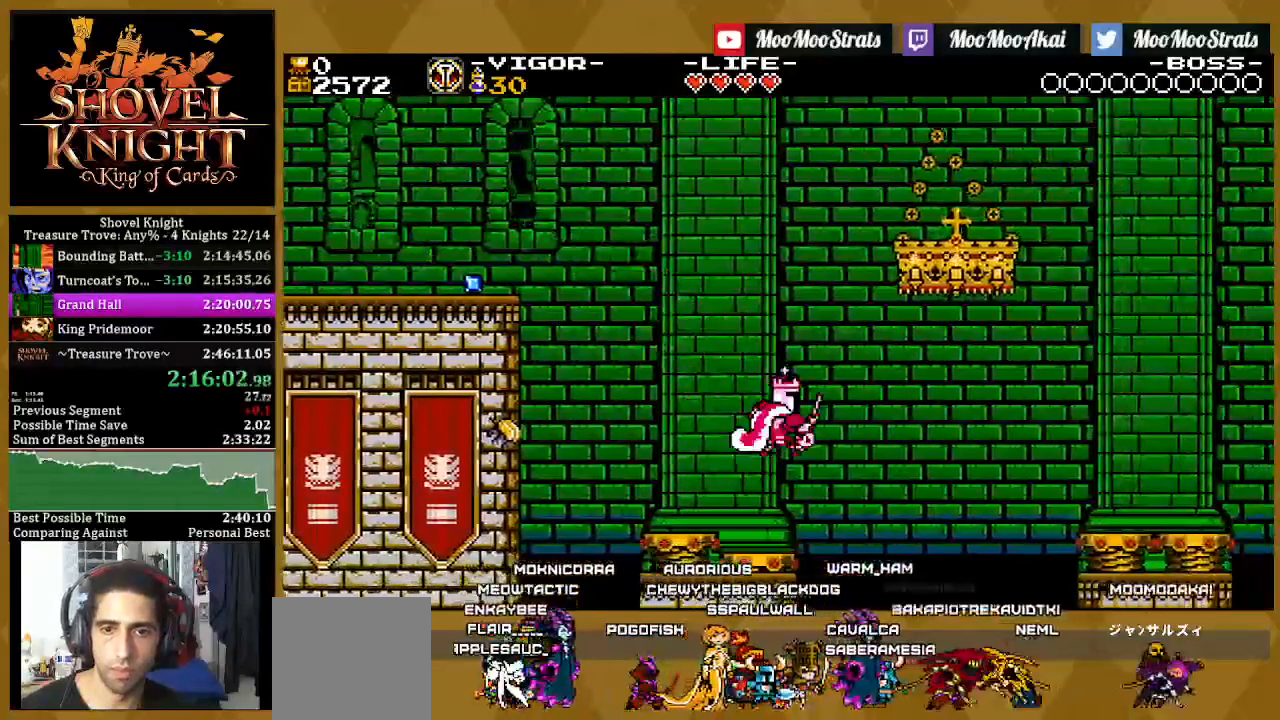
{"buttons": ["SQUARE", "DPAD_RIGHT"], "left_stick": "center", "right_stick": "center", "events": []}
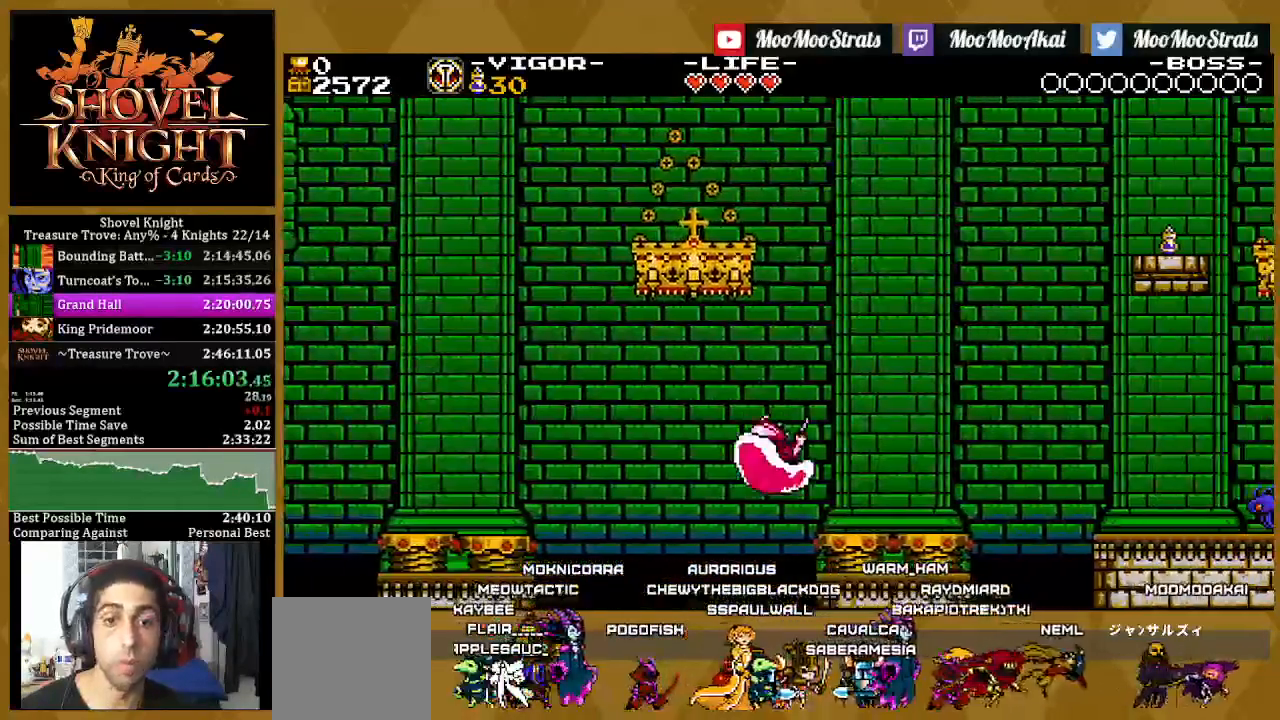
{"buttons": ["SQUARE", "DPAD_RIGHT"], "left_stick": "center", "right_stick": "center", "events": []}
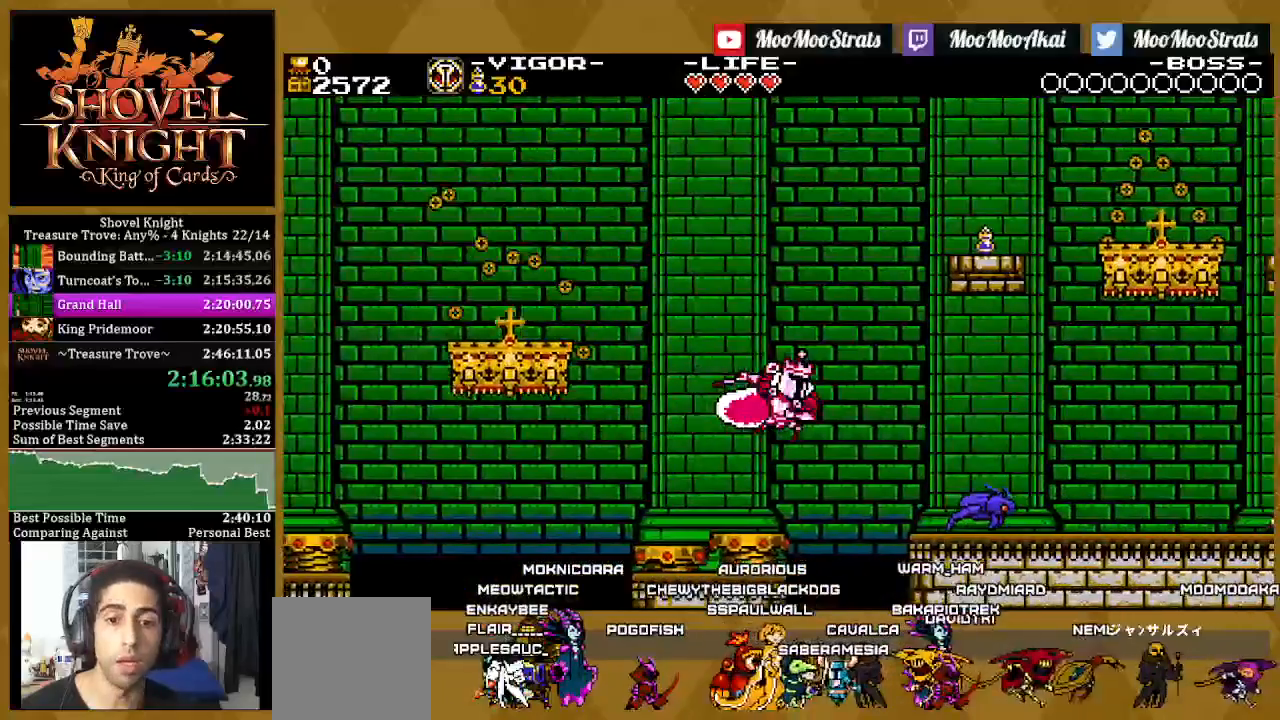
{"buttons": ["SQUARE", "DPAD_RIGHT"], "left_stick": "center", "right_stick": "center", "events": []}
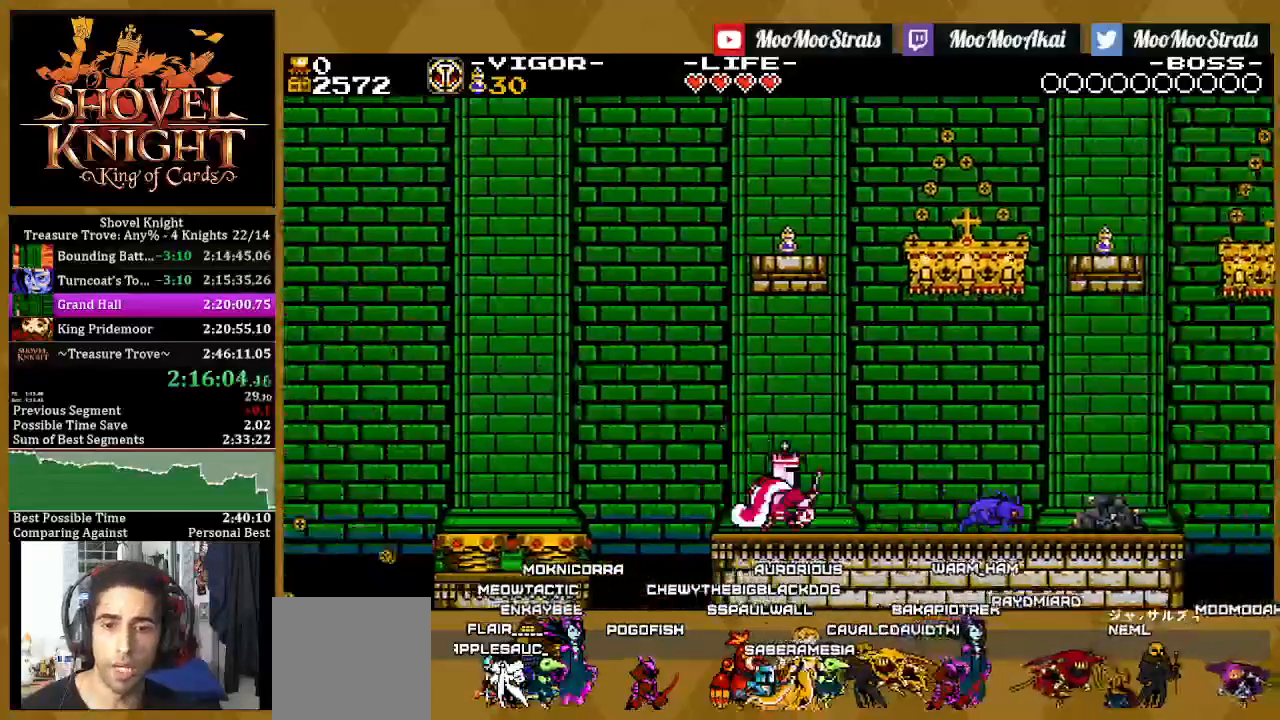
{"buttons": ["SQUARE", "DPAD_RIGHT"], "left_stick": "center", "right_stick": "center", "events": []}
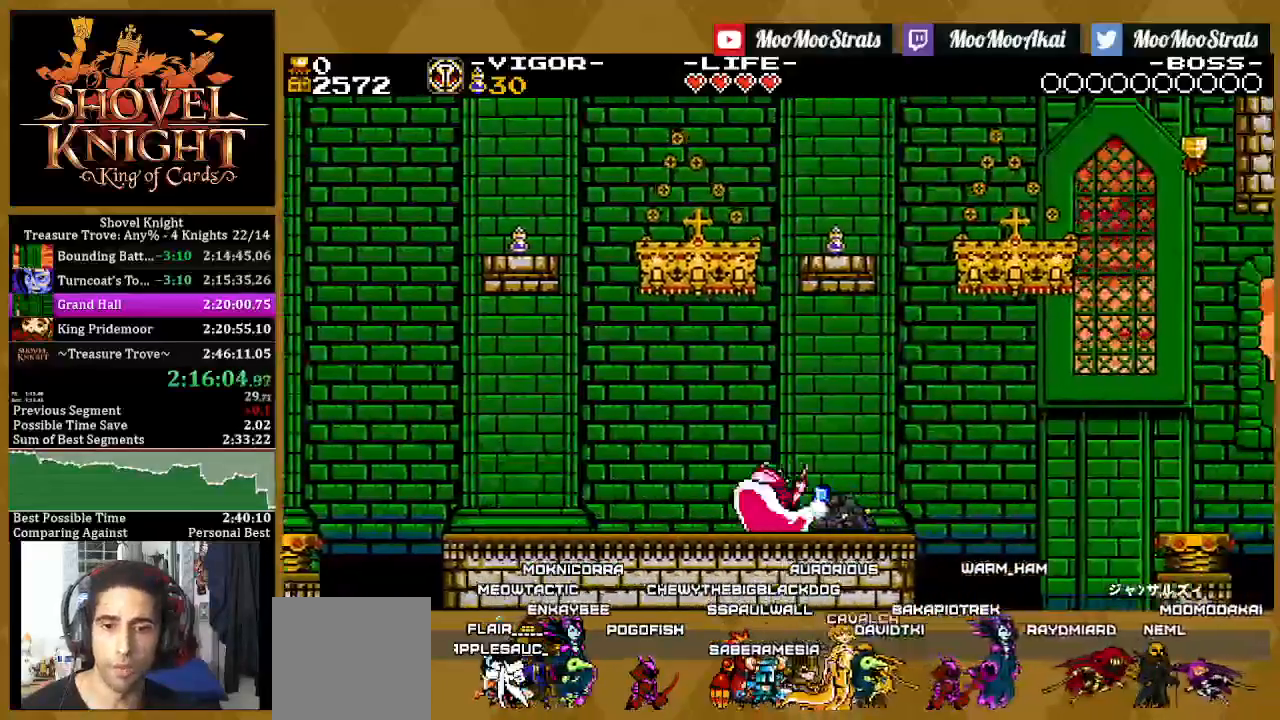
{"buttons": ["SQUARE", "DPAD_RIGHT"], "left_stick": "center", "right_stick": "center", "events": [[167, "CROSS", "down"], [400, "CROSS", "up"]]}
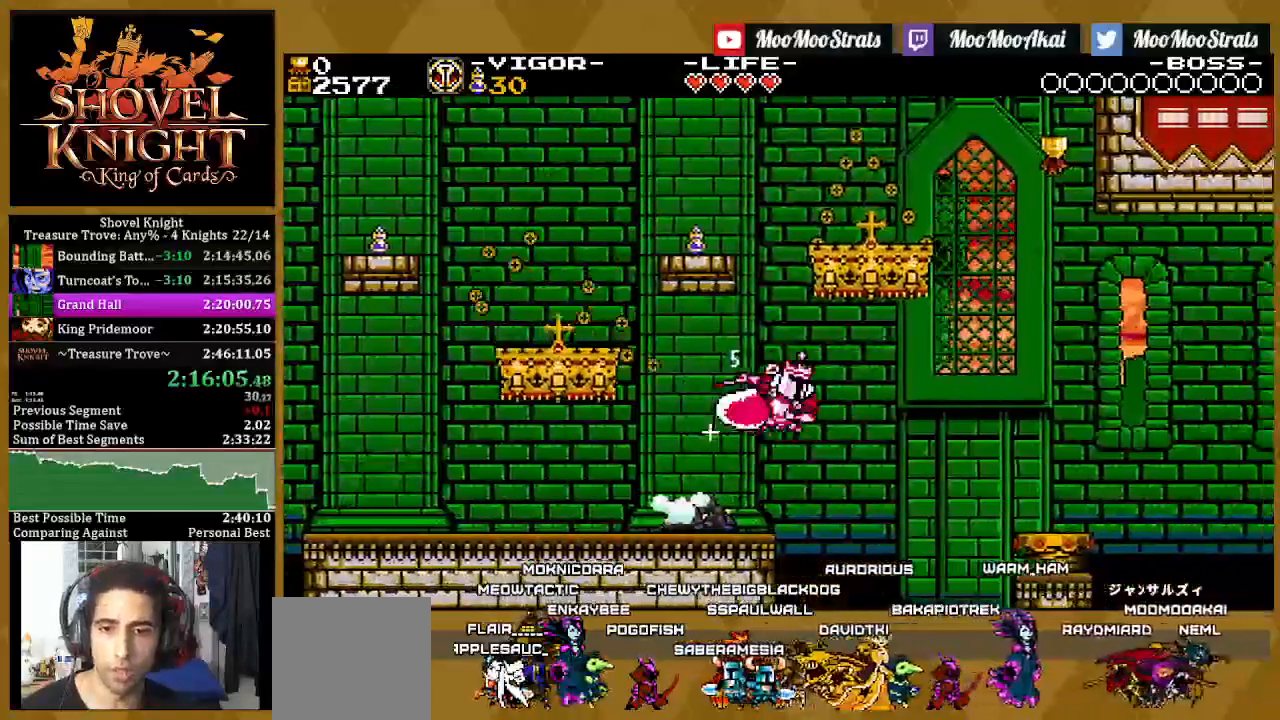
{"buttons": ["DPAD_RIGHT"], "left_stick": "center", "right_stick": "center", "events": [[500, "SQUARE", "up"]]}
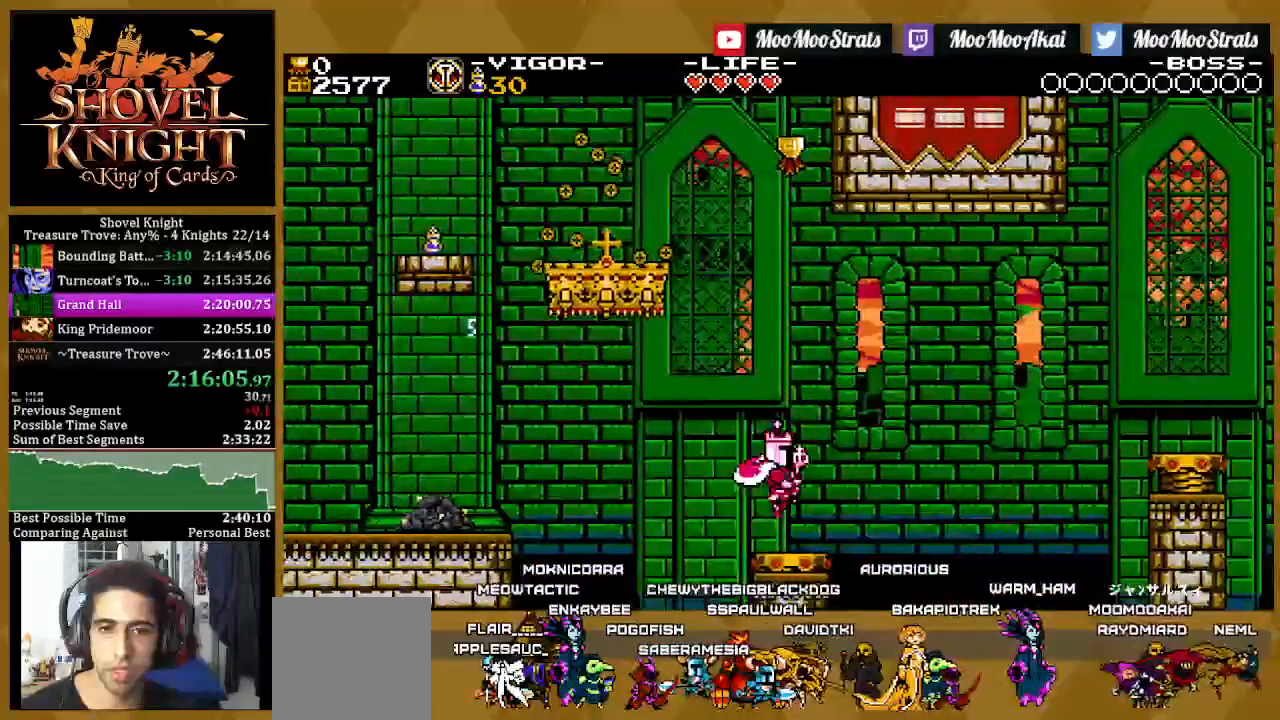
{"buttons": ["SQUARE", "DPAD_RIGHT"], "left_stick": "center", "right_stick": "center", "events": [[17, "SQUARE", "down"], [33, "SQUARE", "up"], [217, "SQUARE", "down"]]}
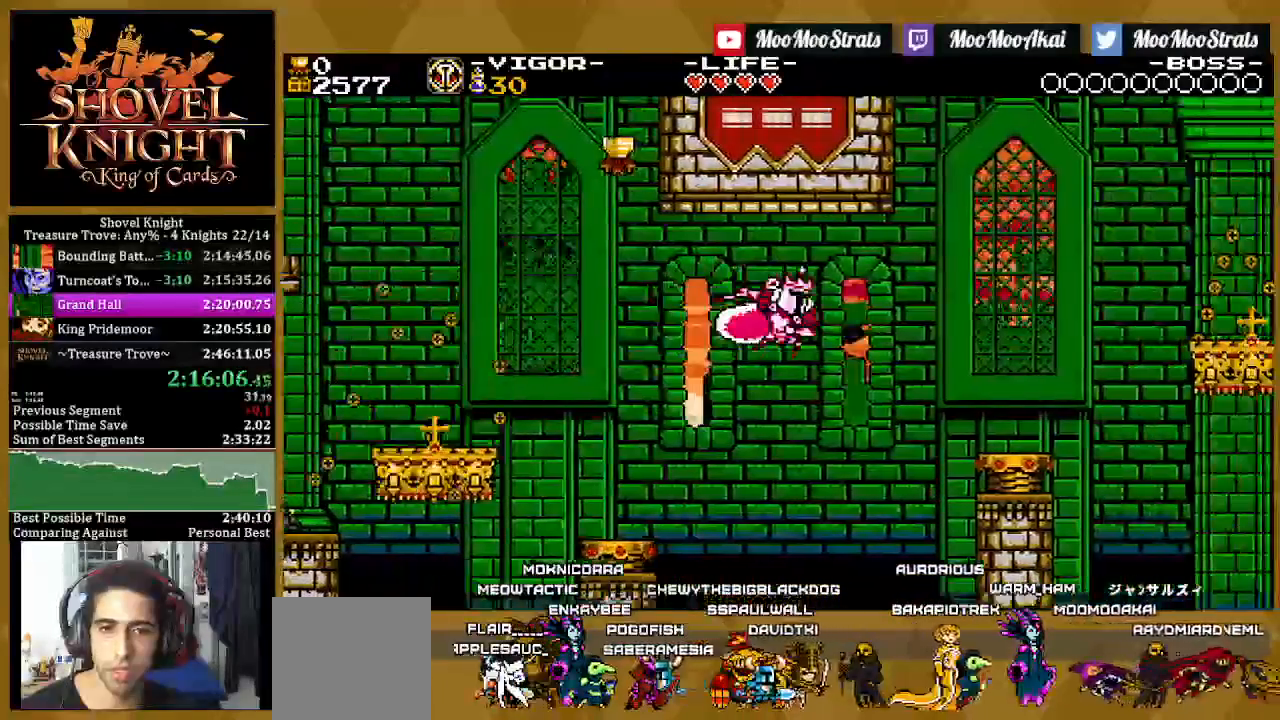
{"buttons": ["SQUARE", "DPAD_RIGHT"], "left_stick": "center", "right_stick": "center", "events": []}
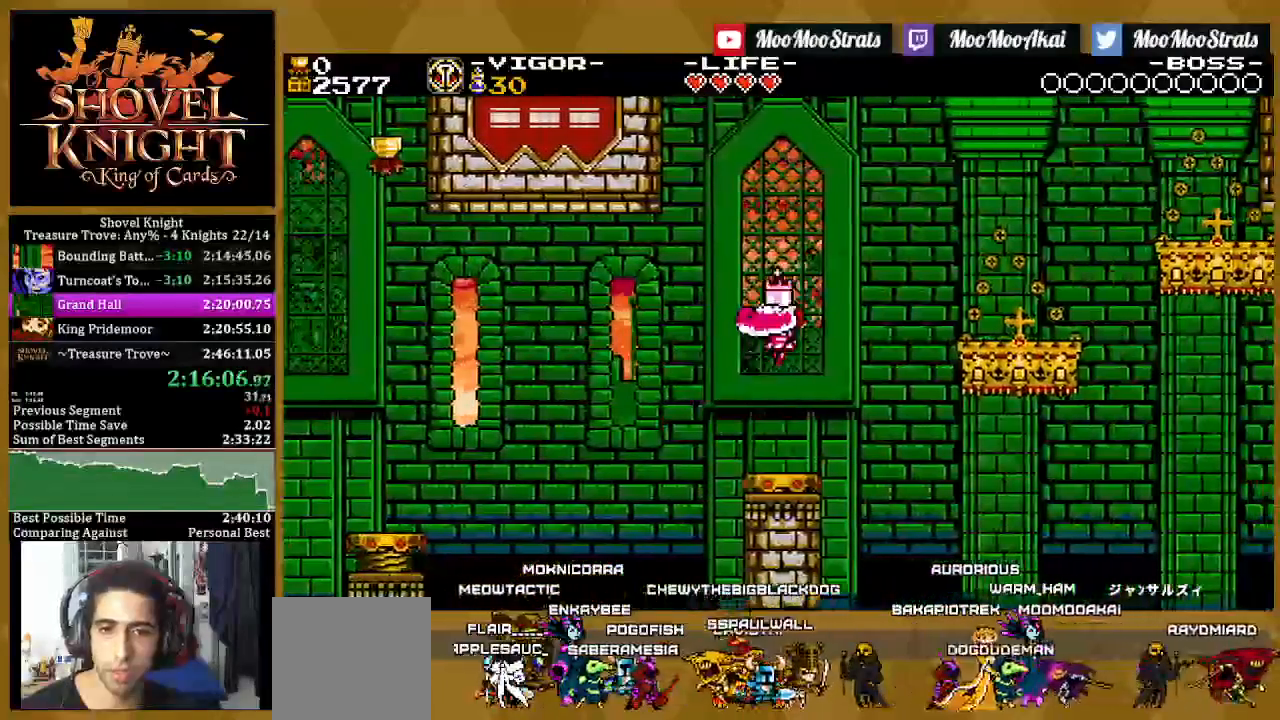
{"buttons": ["SQUARE", "DPAD_RIGHT"], "left_stick": "center", "right_stick": "center", "events": [[133, "CROSS", "down"], [233, "CROSS", "up"]]}
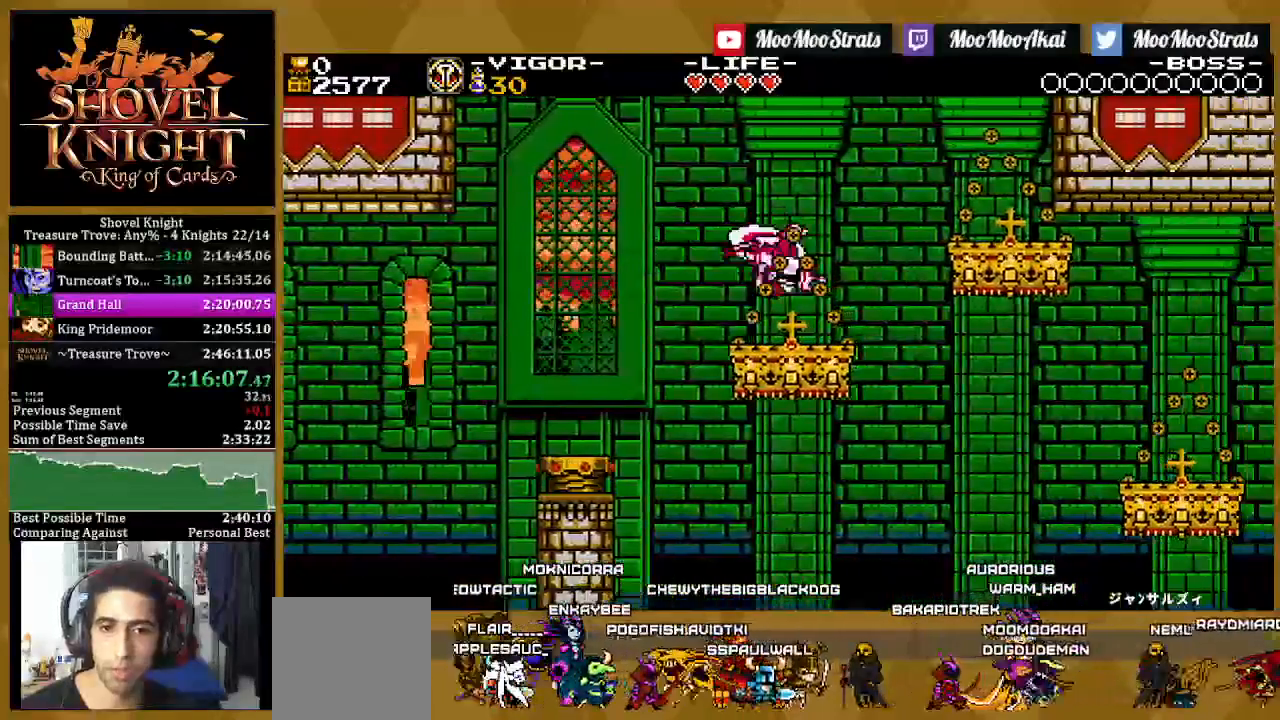
{"buttons": ["SQUARE", "DPAD_RIGHT"], "left_stick": "center", "right_stick": "center", "events": []}
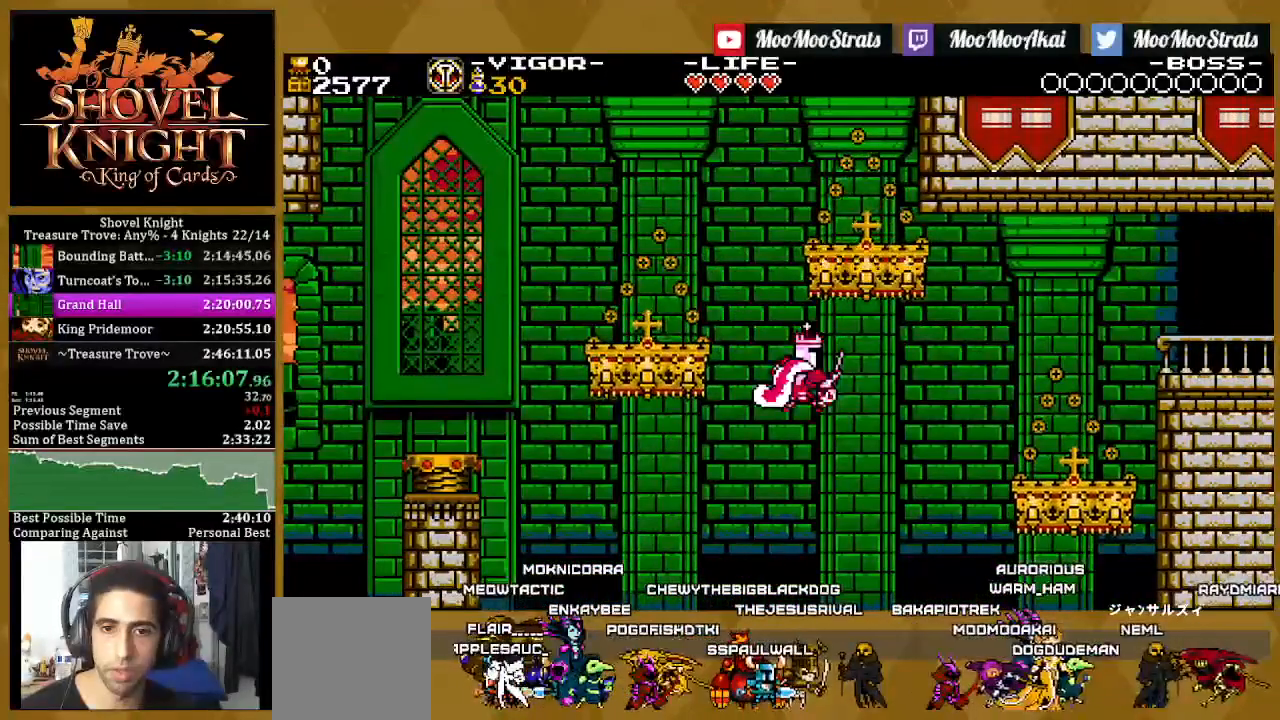
{"buttons": ["CROSS", "SQUARE", "DPAD_RIGHT"], "left_stick": "center", "right_stick": "center", "events": [[500, "CROSS", "down"]]}
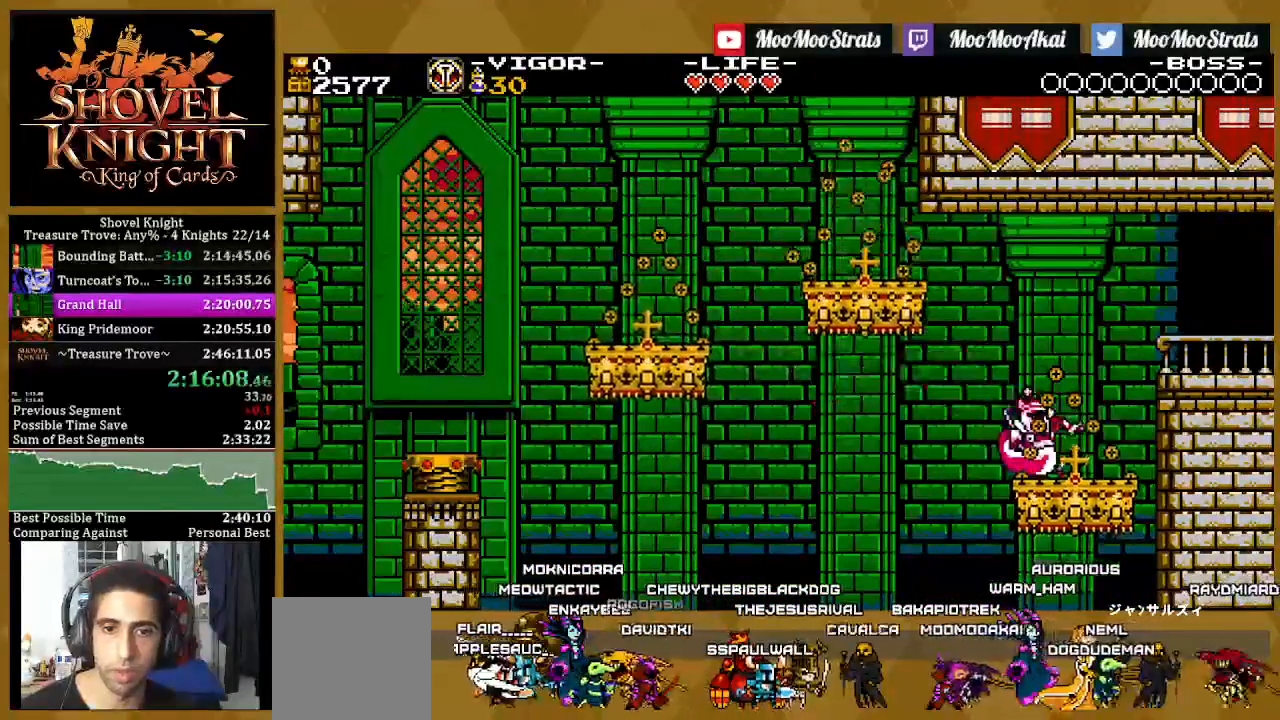
{"buttons": ["SQUARE", "DPAD_RIGHT"], "left_stick": "center", "right_stick": "center", "events": [[267, "CROSS", "up"]]}
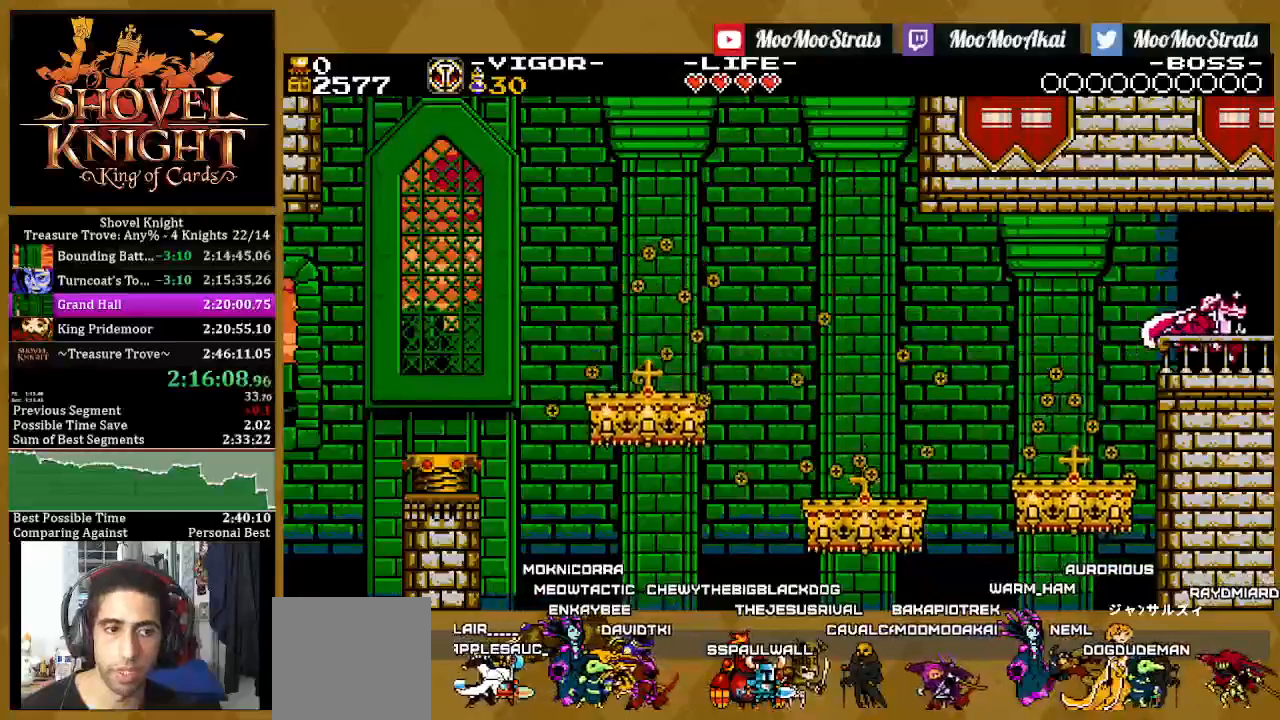
{"buttons": ["SQUARE", "DPAD_RIGHT"], "left_stick": "center", "right_stick": "center", "events": []}
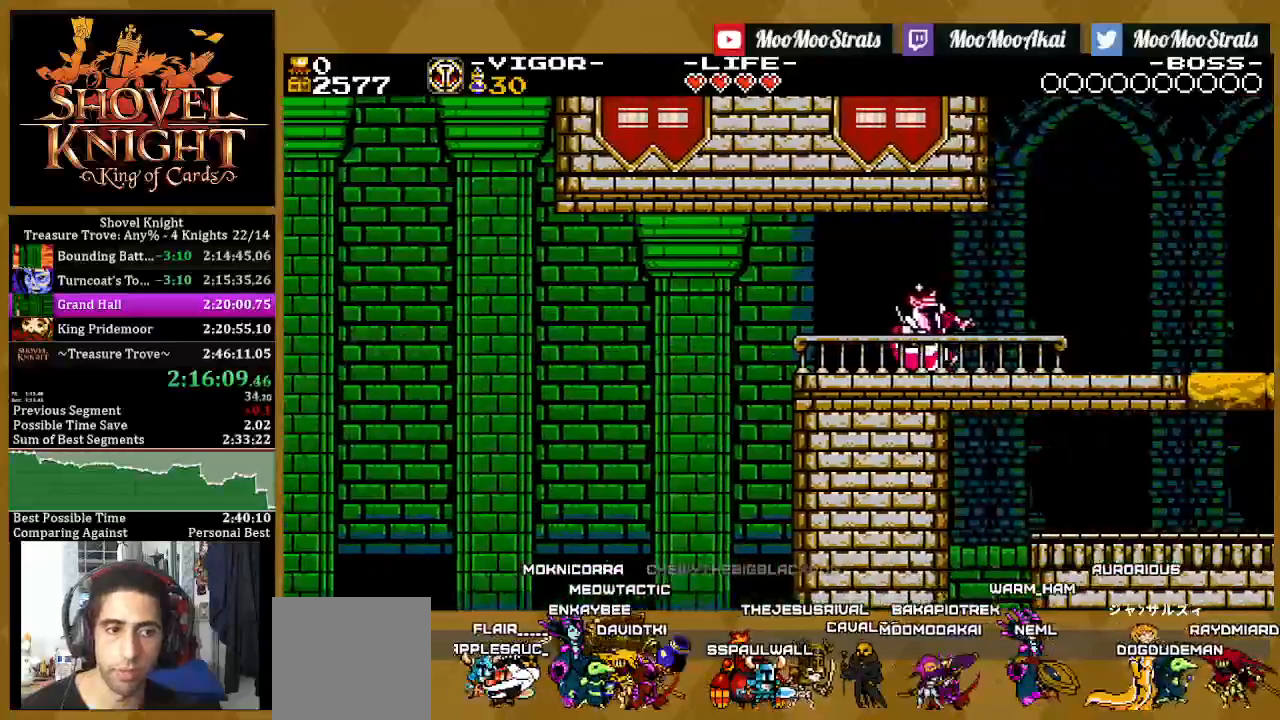
{"buttons": ["DPAD_RIGHT"], "left_stick": "center", "right_stick": "center", "events": [[483, "SQUARE", "up"]]}
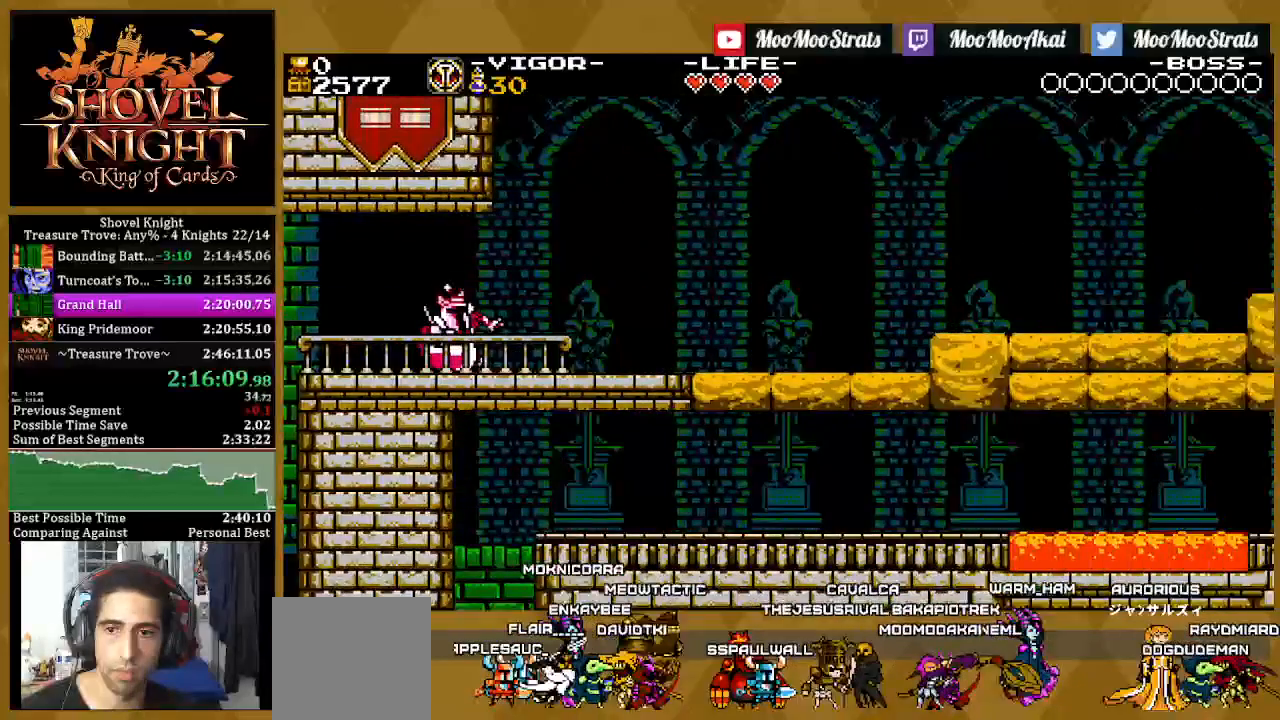
{"buttons": ["SQUARE", "DPAD_RIGHT"], "left_stick": "center", "right_stick": "center", "events": [[117, "SQUARE", "down"]]}
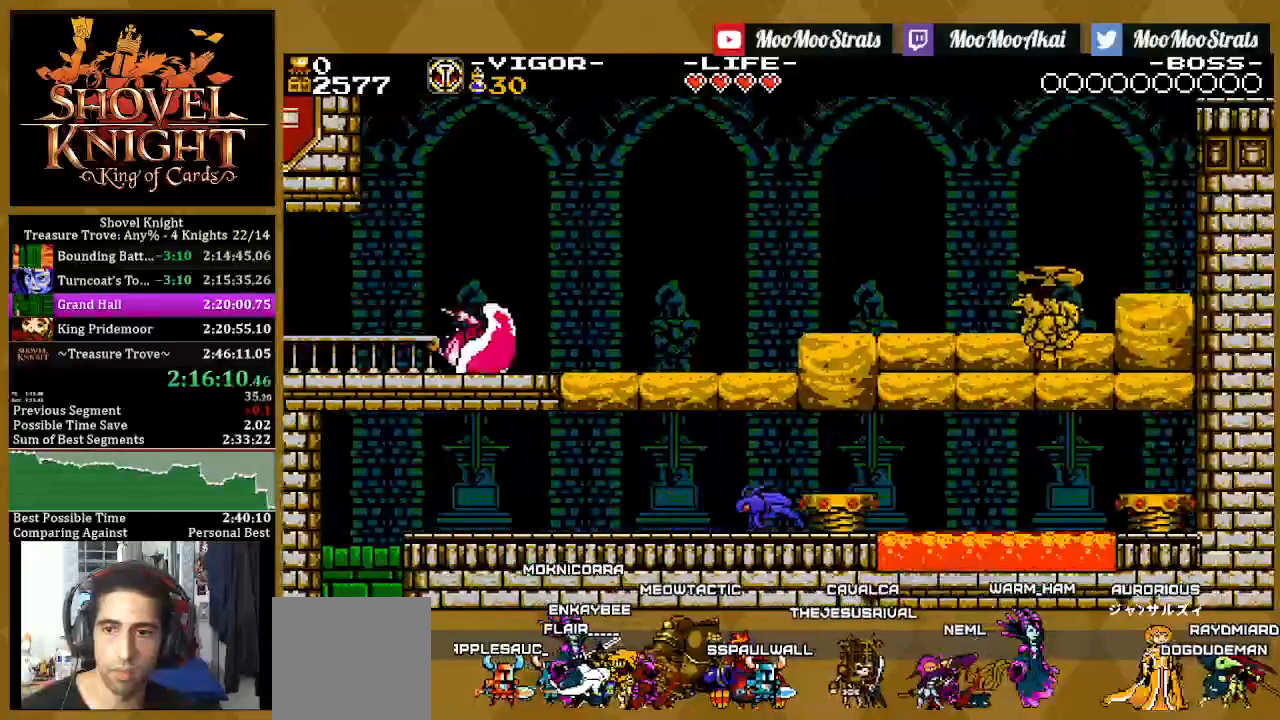
{"buttons": ["SQUARE", "DPAD_RIGHT"], "left_stick": "center", "right_stick": "center", "events": []}
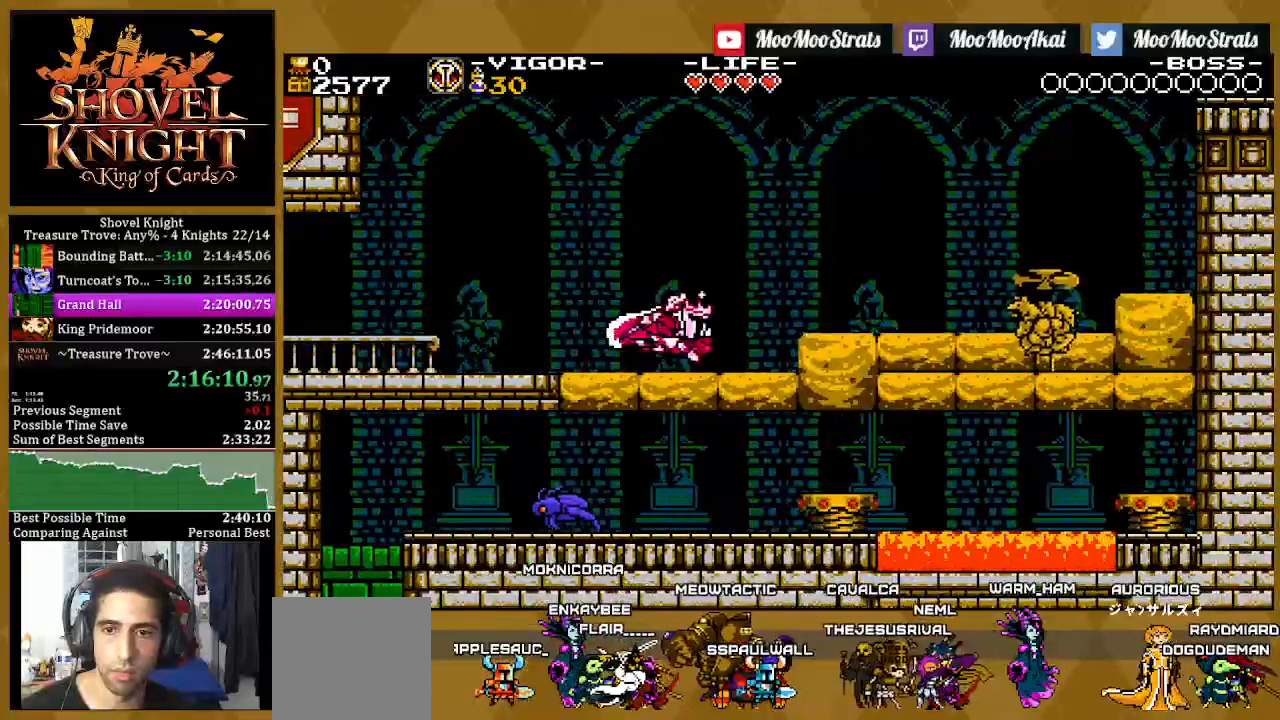
{"buttons": ["SQUARE", "DPAD_LEFT"], "left_stick": "center", "right_stick": "center", "events": [[300, "DPAD_RIGHT", "up"], [333, "DPAD_LEFT", "down"]]}
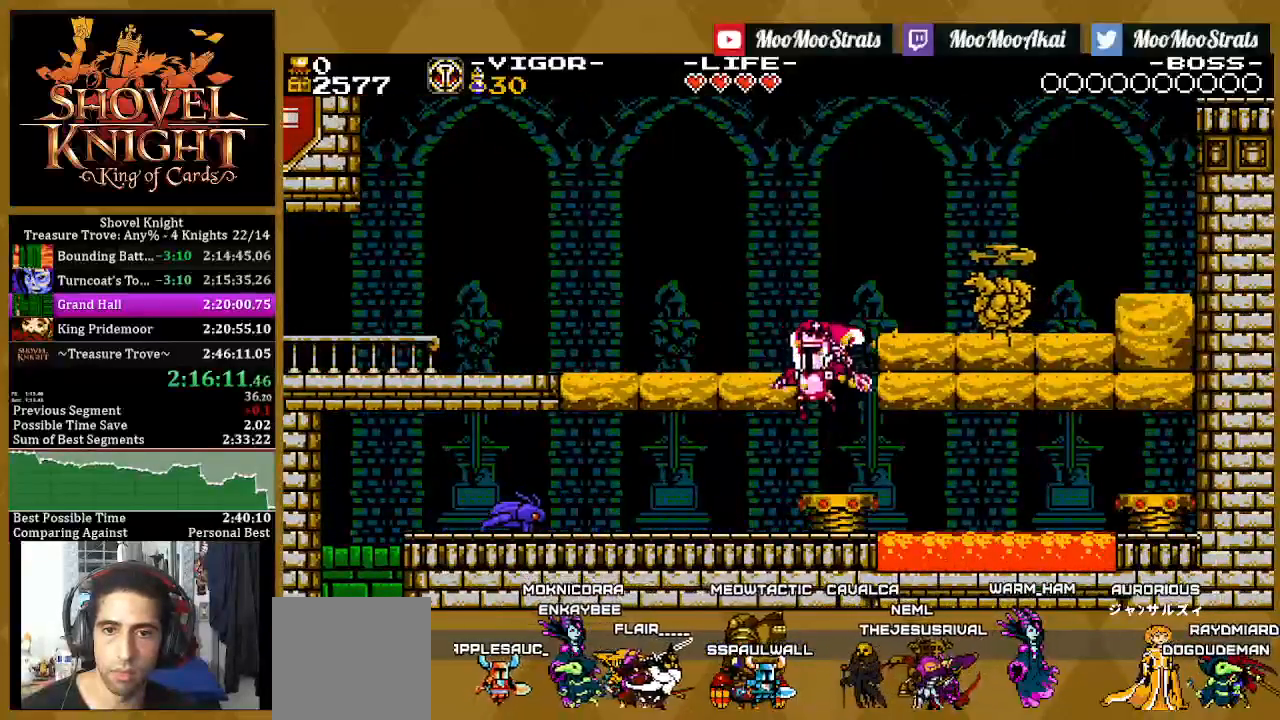
{"buttons": ["SQUARE", "DPAD_LEFT"], "left_stick": "center", "right_stick": "center", "events": []}
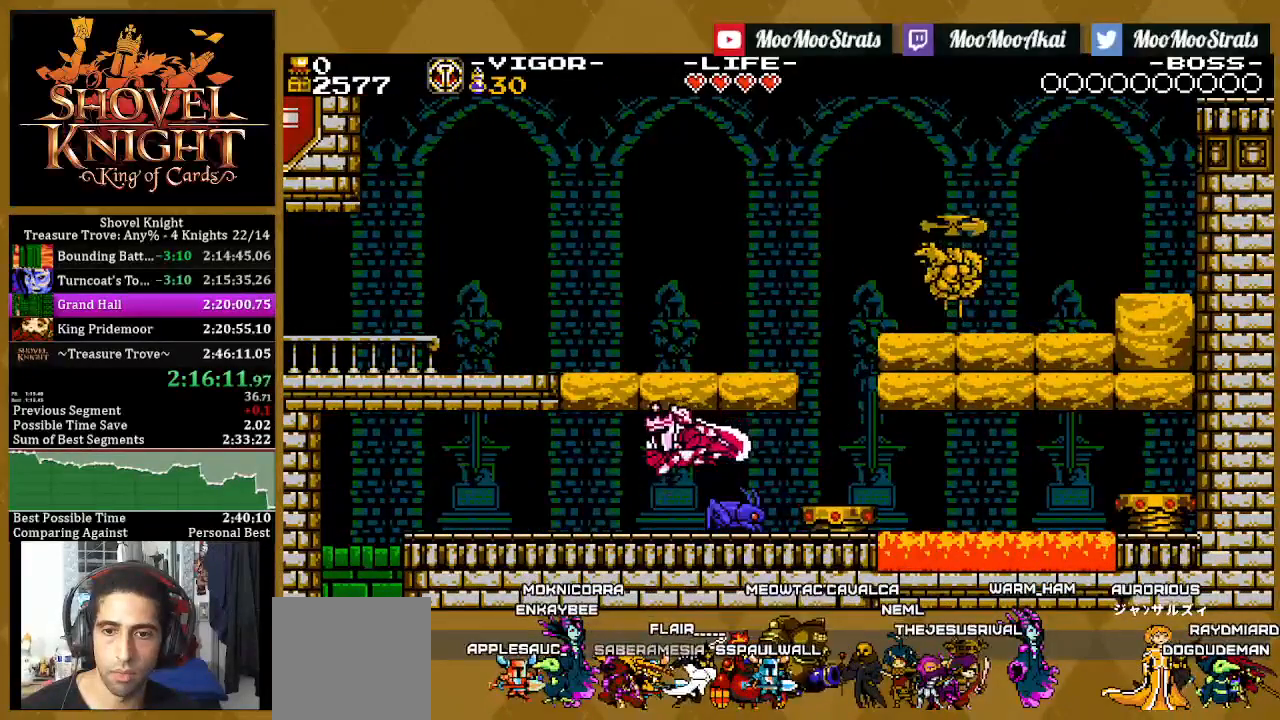
{"buttons": ["SQUARE", "DPAD_LEFT"], "left_stick": "center", "right_stick": "center", "events": []}